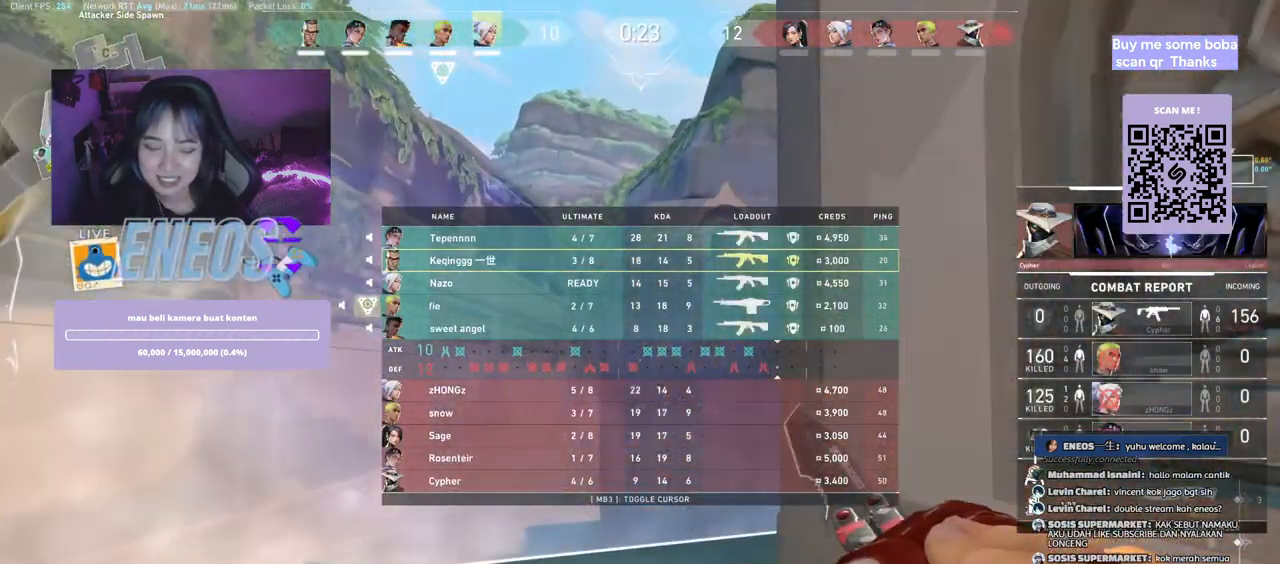
Gameplay with keyboard and mouse; each line is a JSON object with the keys and mouse buttons held at the frame after it. "events" lists presses ("down") and releases ("up") of "a", "ctrl", "d", "e", "q", "s", "shift", "space", "w", "mouse_left", "mouse_wheel", "mouse_right", "mouse_mb4" and "mouse_mb5" between this image and that frame as [ms after this image, input, new state], when the widget could be followed in between. "mouse_left", "mouse_wheel", "mouse_right", "mouse_mb4", "mouse_mb5" = the "left", "wheel", "right", "mb4", "mb5" buttons of the "mouse" list. No other keys are recorded. "wheel" means that the mouse wheel is clicked or scrolled. Mouse movement is not recorded.
{"keys": ["space", "w"], "mouse": [], "events": [[484, "space", "down"]]}
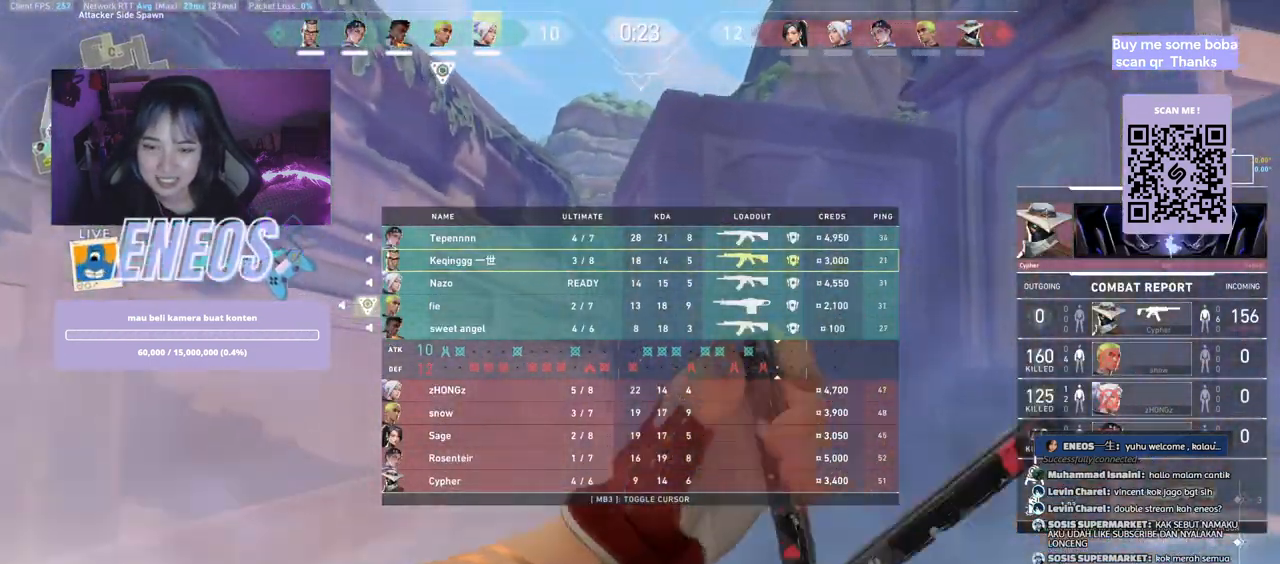
{"keys": ["a", "s"], "mouse": [], "events": [[17, "w", "up"], [67, "d", "down"], [217, "a", "down"], [217, "space", "up"], [250, "mouse_right", "down"], [284, "d", "up"], [384, "mouse_right", "up"], [500, "s", "down"]]}
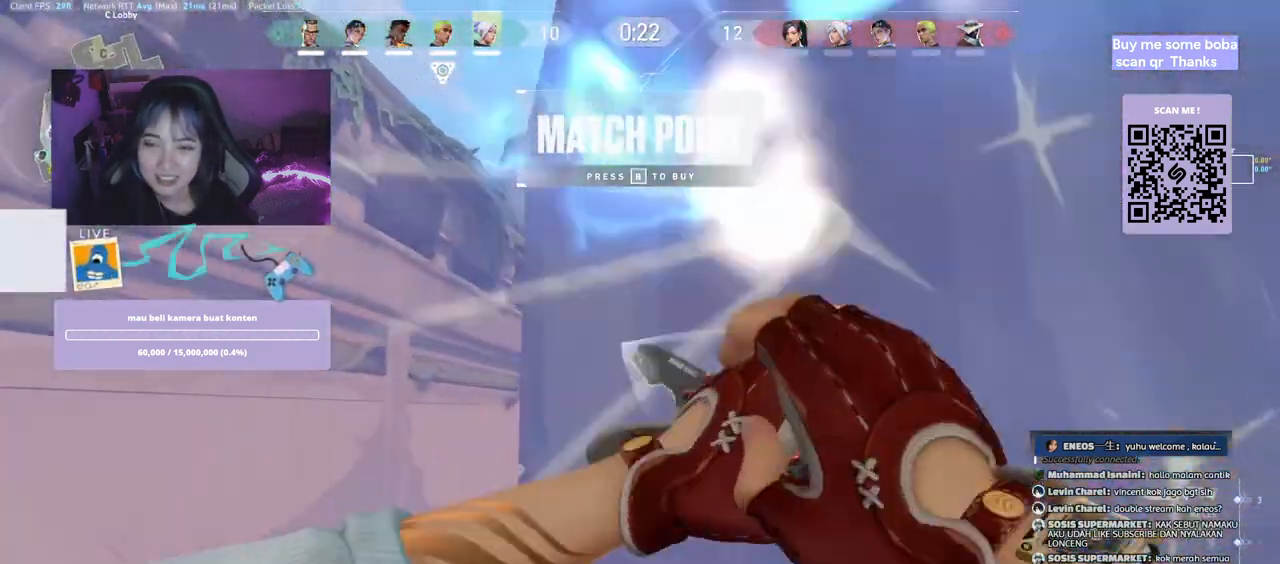
{"keys": ["a", "s"], "mouse": [], "events": []}
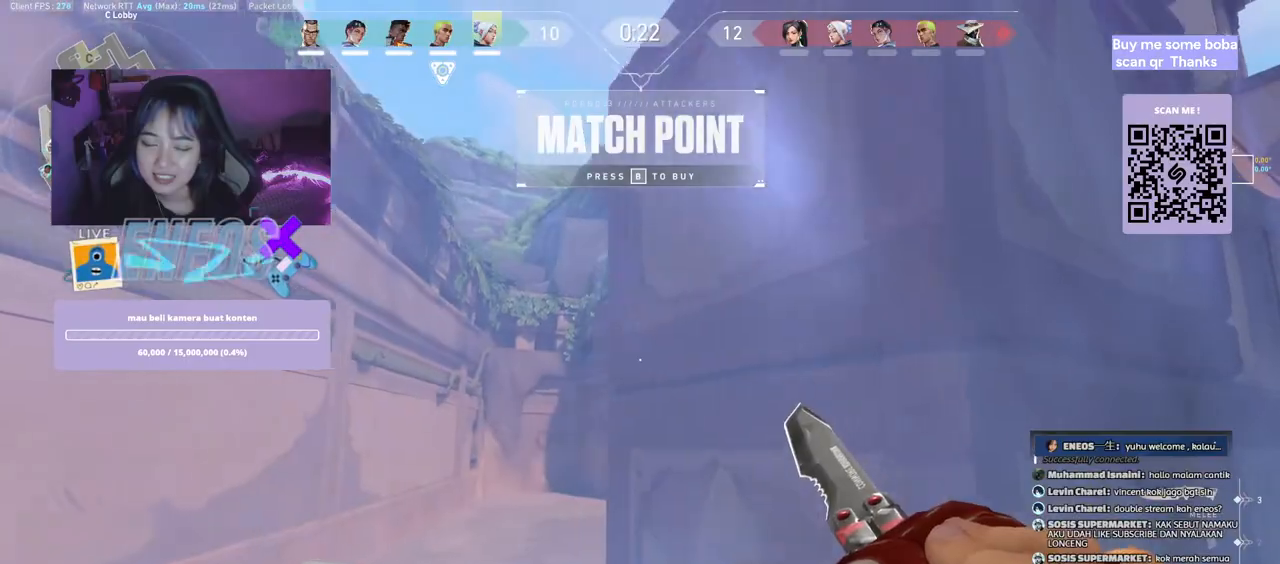
{"keys": [], "mouse": [], "events": [[350, "s", "up"], [467, "a", "up"]]}
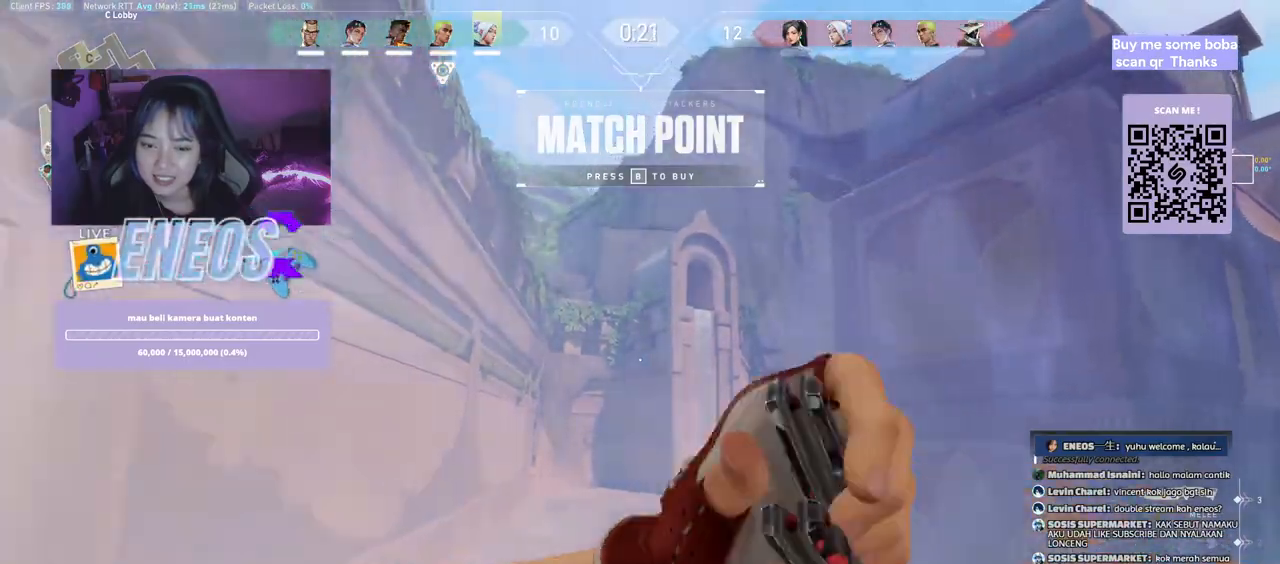
{"keys": [], "mouse": ["right"], "events": [[117, "w", "down"], [450, "mouse_right", "down"], [500, "w", "up"]]}
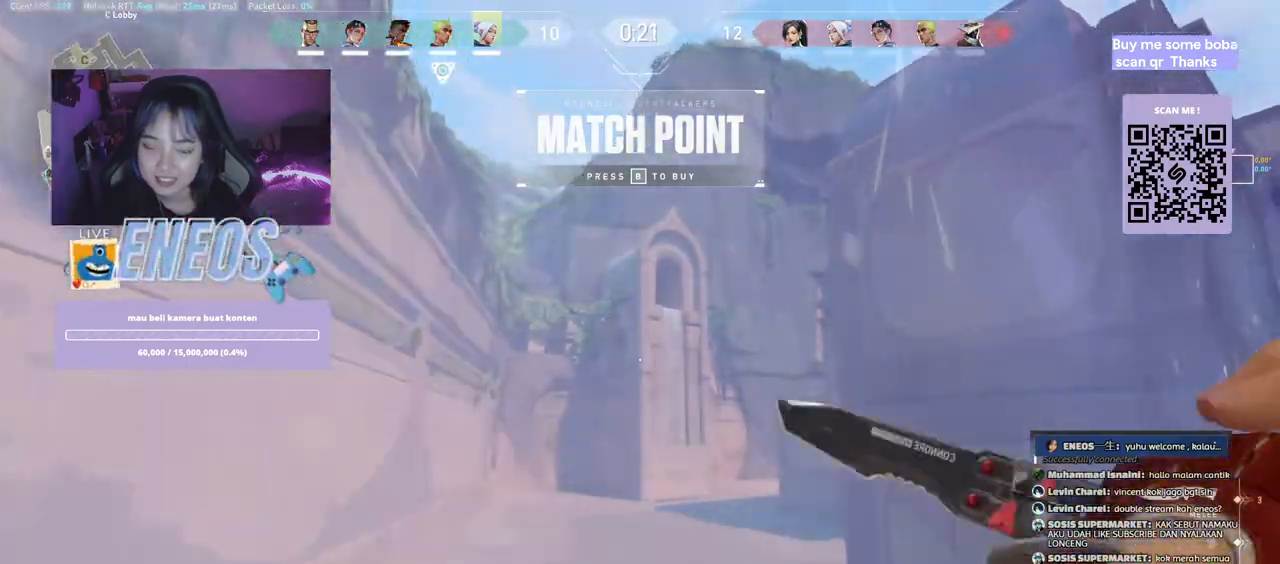
{"keys": ["s"], "mouse": [], "events": [[117, "mouse_right", "up"], [200, "s", "down"]]}
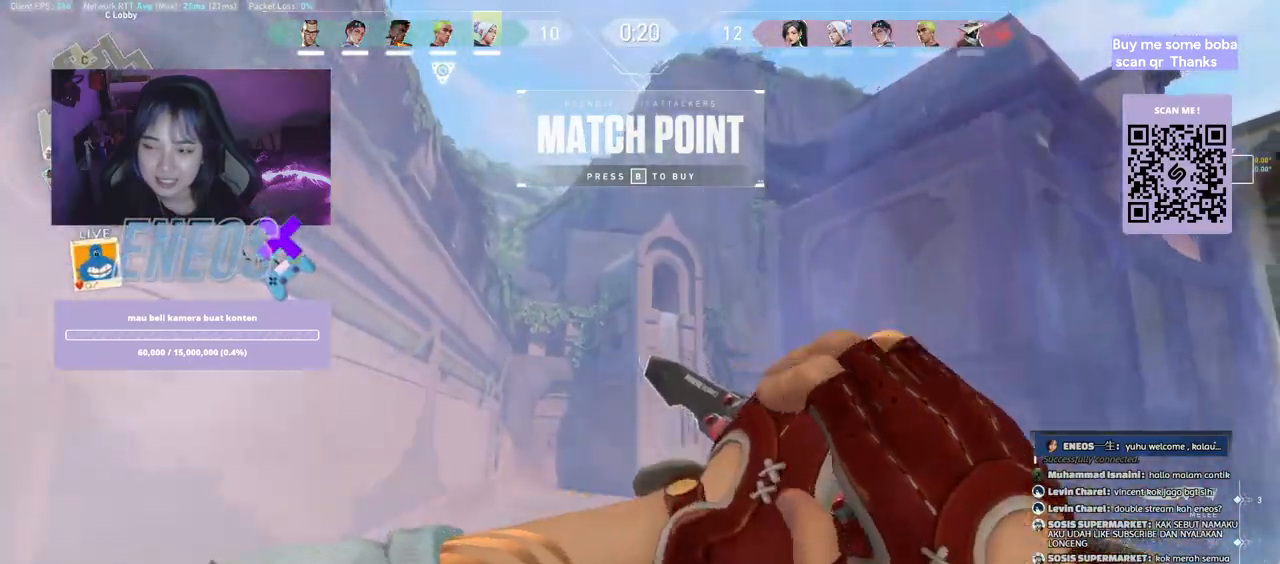
{"keys": ["d"], "mouse": [], "events": [[117, "d", "down"], [184, "s", "up"]]}
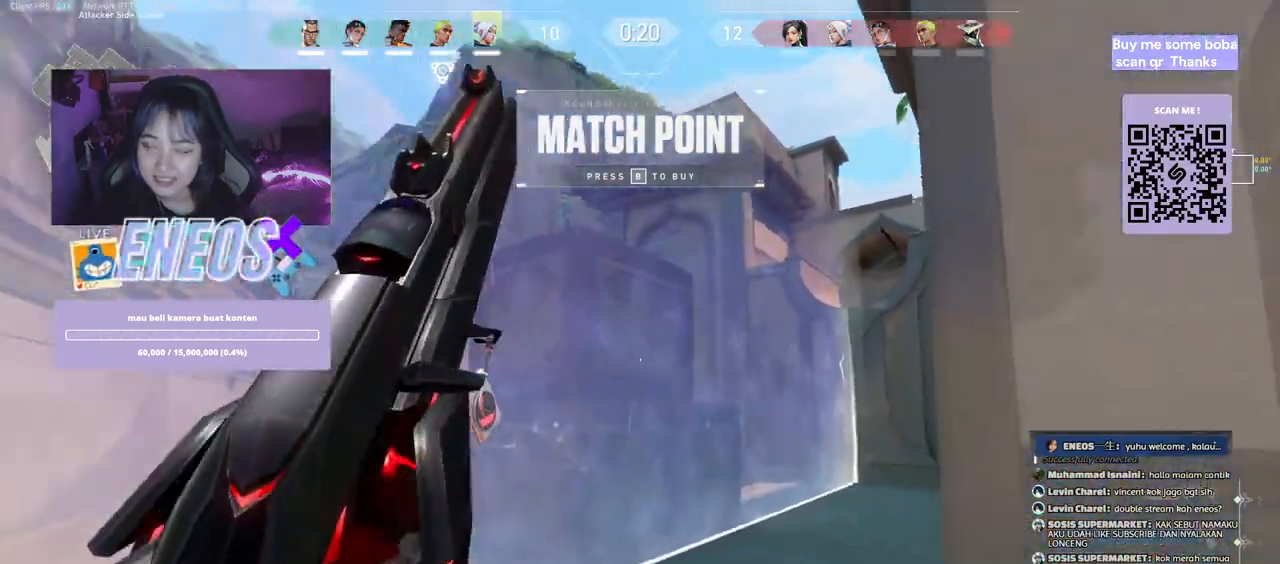
{"keys": ["space", "w"], "mouse": [], "events": [[17, "mouse_wheel", "down"], [150, "w", "down"], [184, "mouse_wheel", "up"], [200, "mouse_wheel", "down"], [217, "mouse_wheel", "up"], [500, "d", "up"], [500, "space", "down"]]}
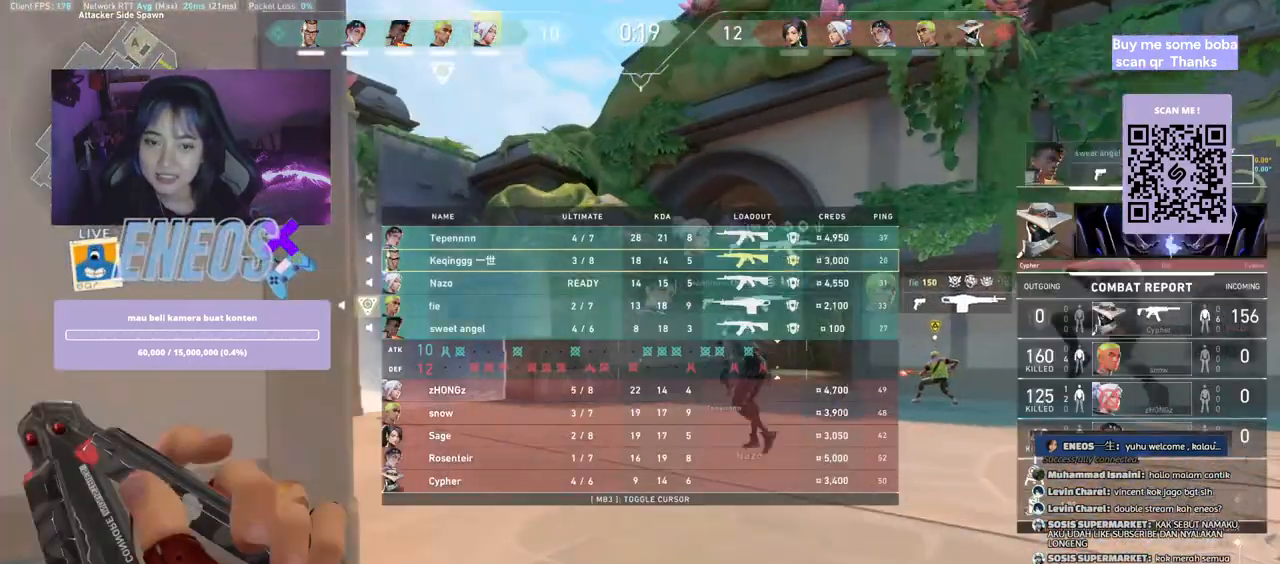
{"keys": ["w"], "mouse": [], "events": [[217, "mouse_right", "down"], [217, "space", "up"], [417, "mouse_right", "up"]]}
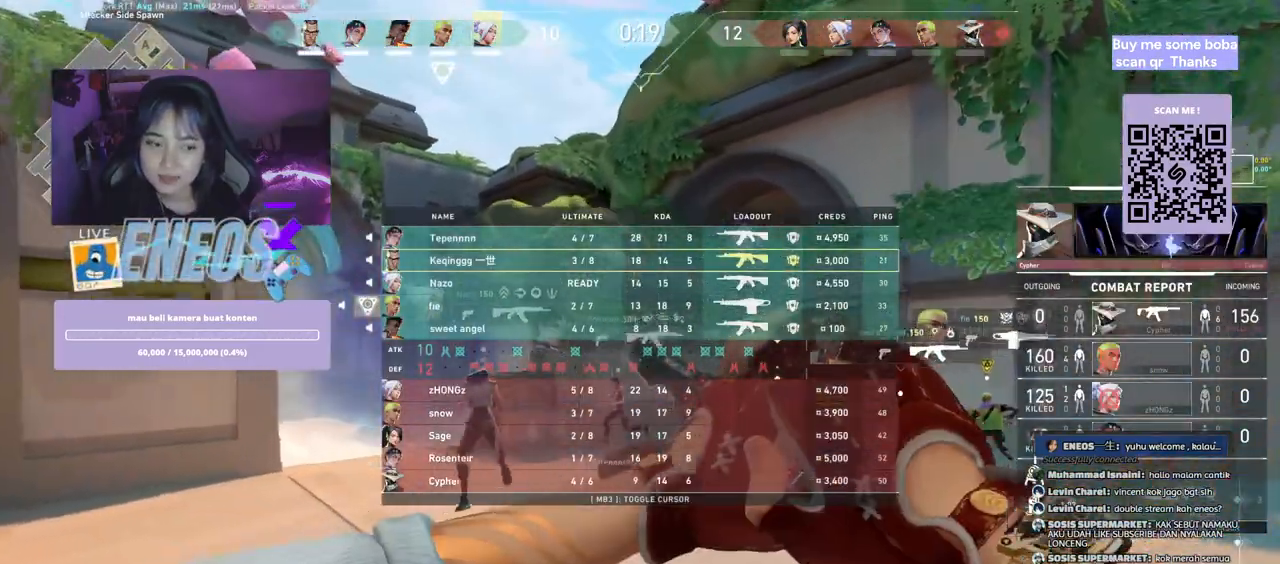
{"keys": ["w"], "mouse": [], "events": []}
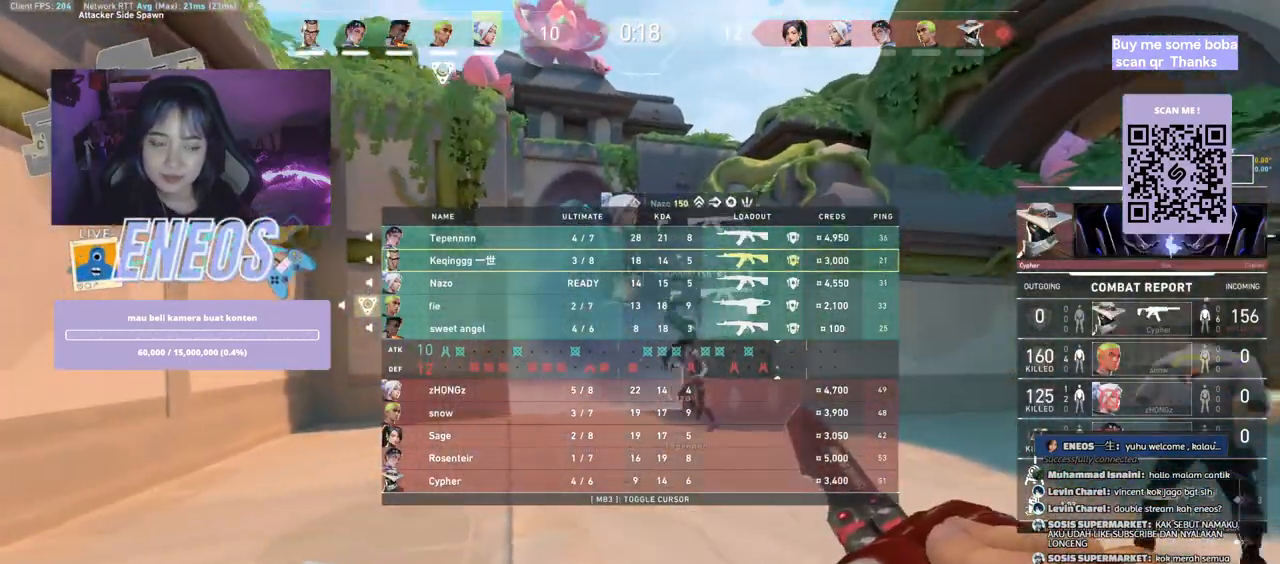
{"keys": [], "mouse": [], "events": [[284, "w", "up"]]}
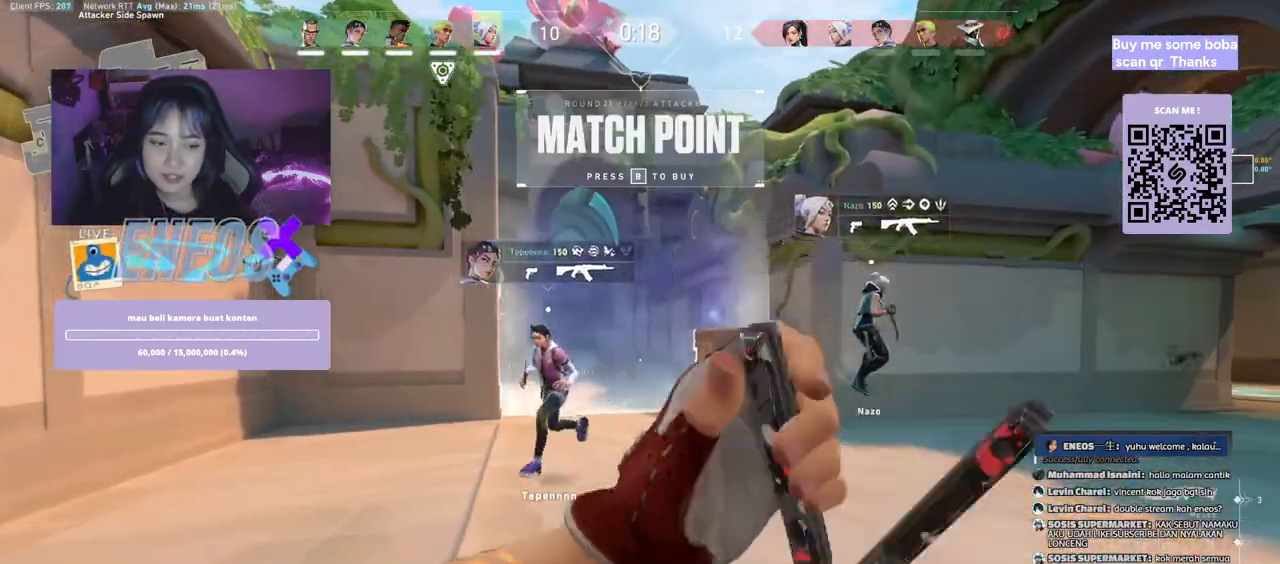
{"keys": ["a", "w"], "mouse": [], "events": [[67, "a", "down"], [100, "mouse_right", "down"], [250, "mouse_right", "up"], [467, "w", "down"]]}
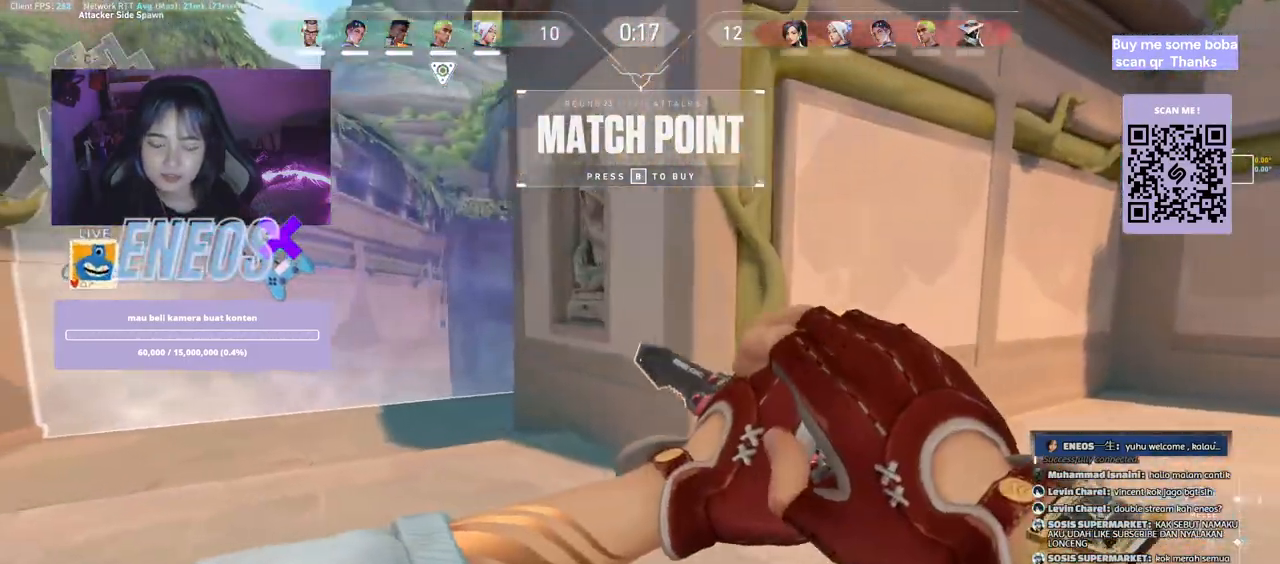
{"keys": ["w"], "mouse": [], "events": [[384, "a", "up"]]}
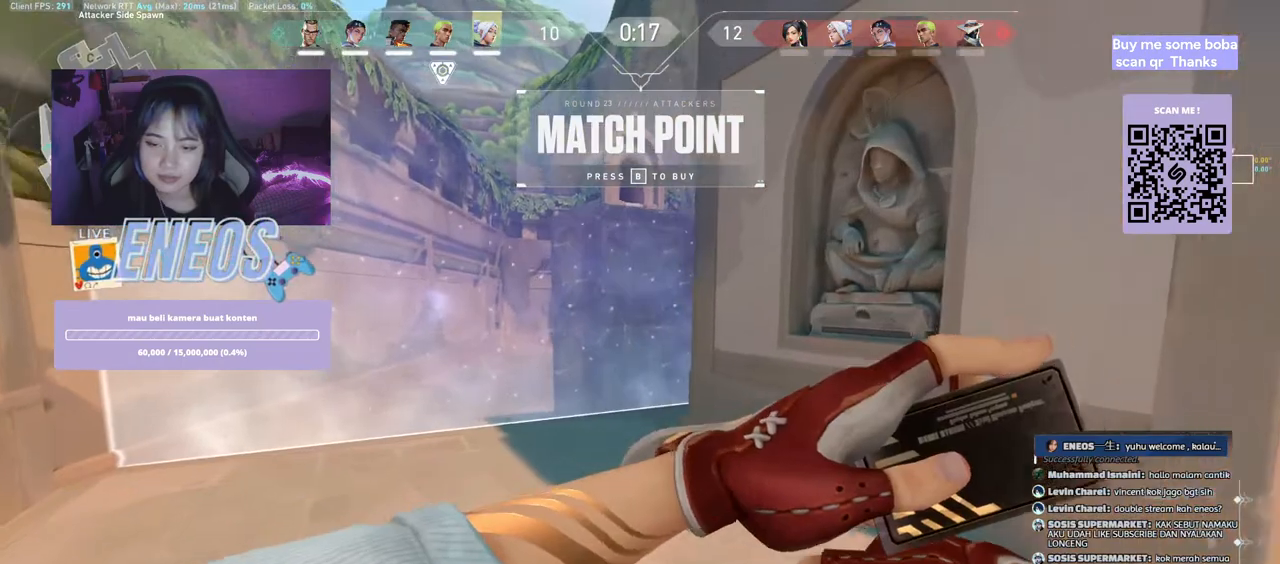
{"keys": ["a"], "mouse": [], "events": [[334, "a", "down"], [434, "w", "up"]]}
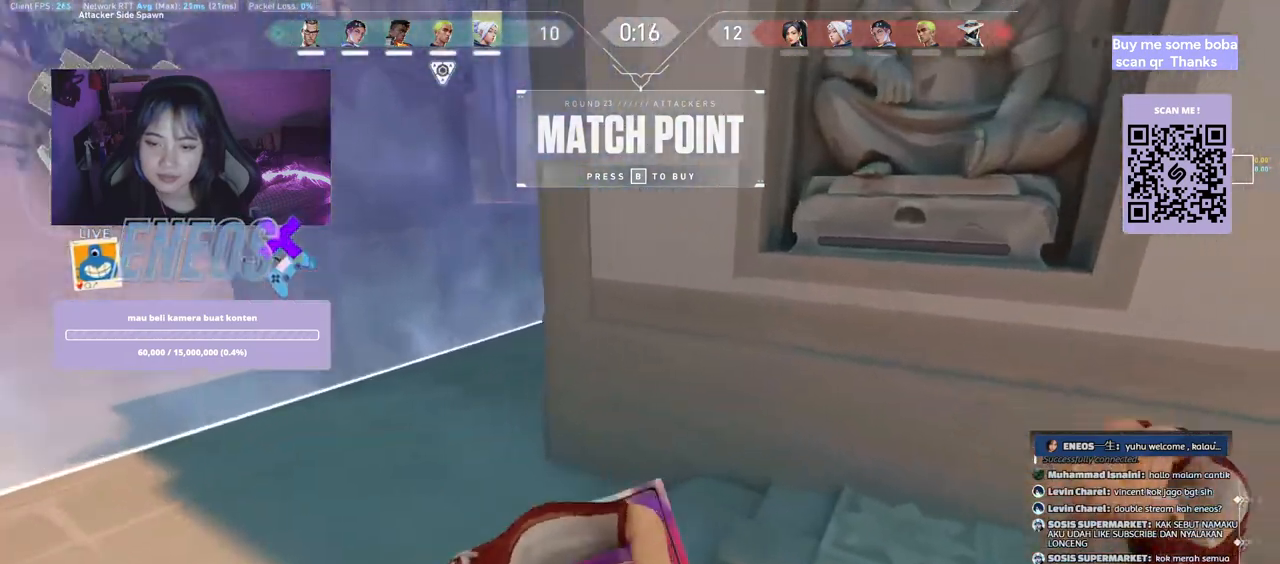
{"keys": ["a", "s"], "mouse": [], "events": [[150, "s", "down"]]}
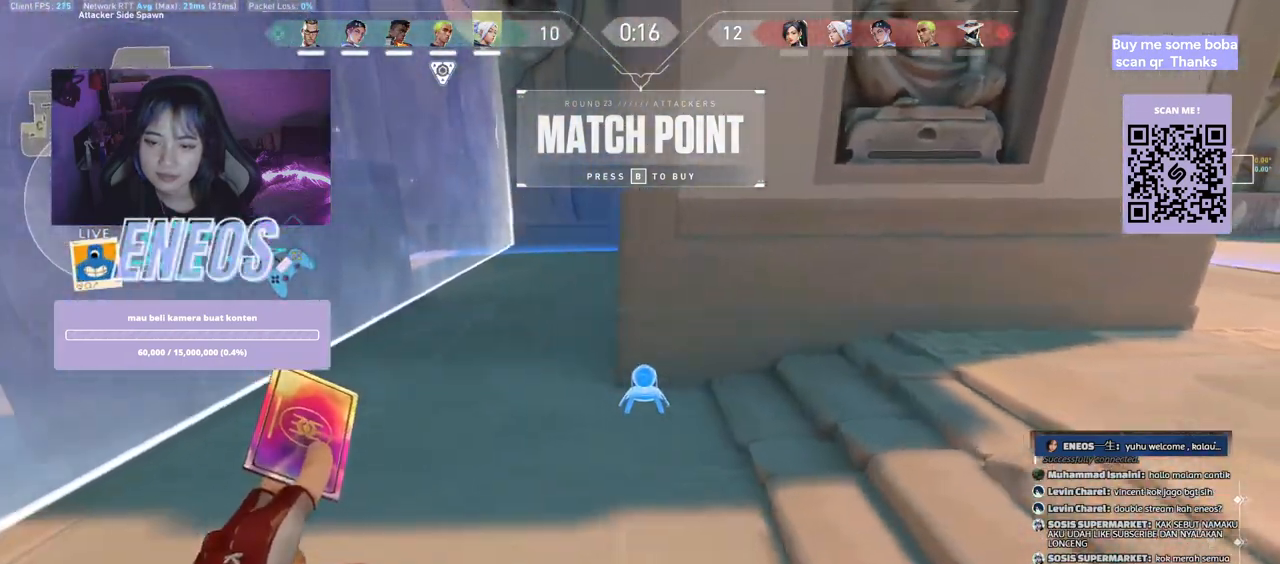
{"keys": [], "mouse": [], "events": [[17, "a", "up"], [50, "s", "up"]]}
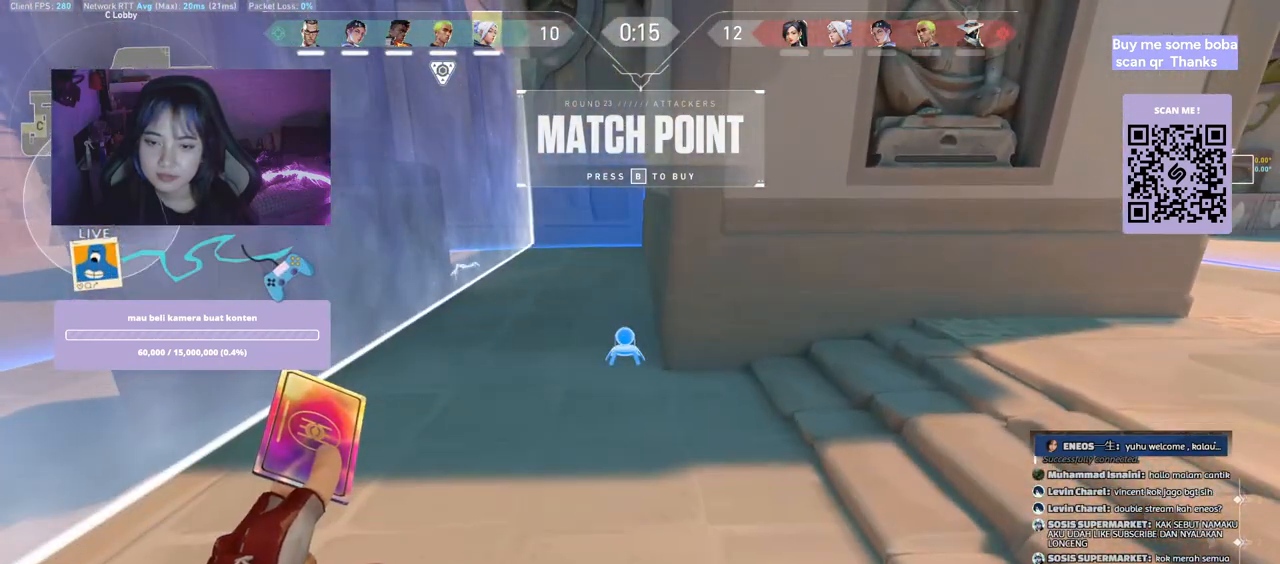
{"keys": [], "mouse": [], "events": []}
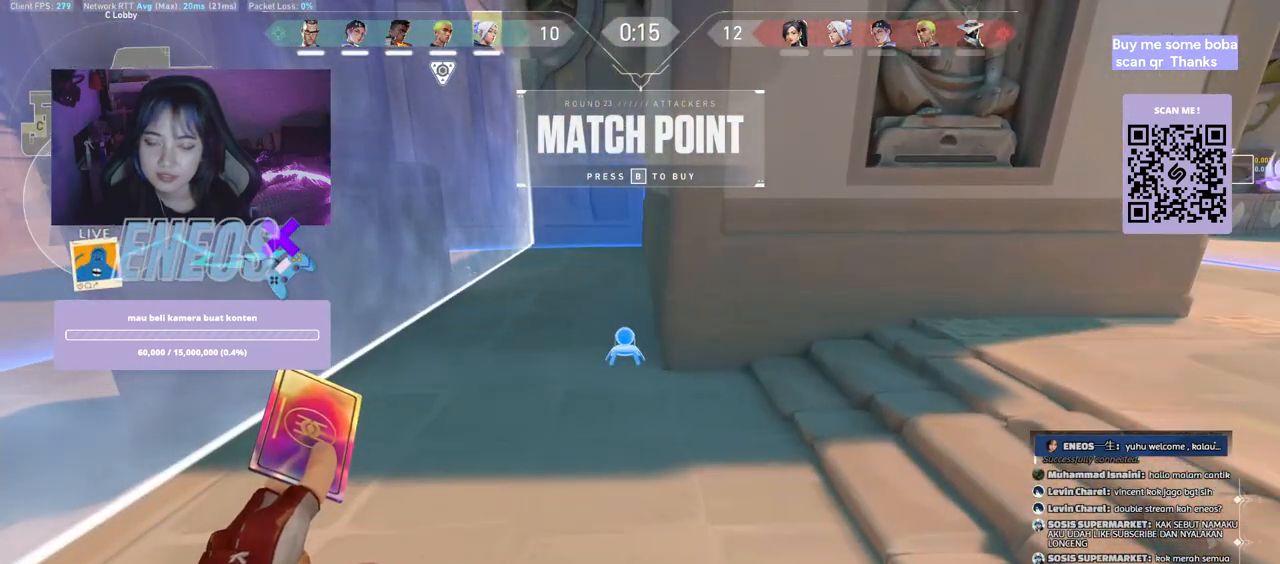
{"keys": ["w"], "mouse": [], "events": [[317, "mouse_left", "down"], [400, "mouse_left", "up"], [434, "w", "down"]]}
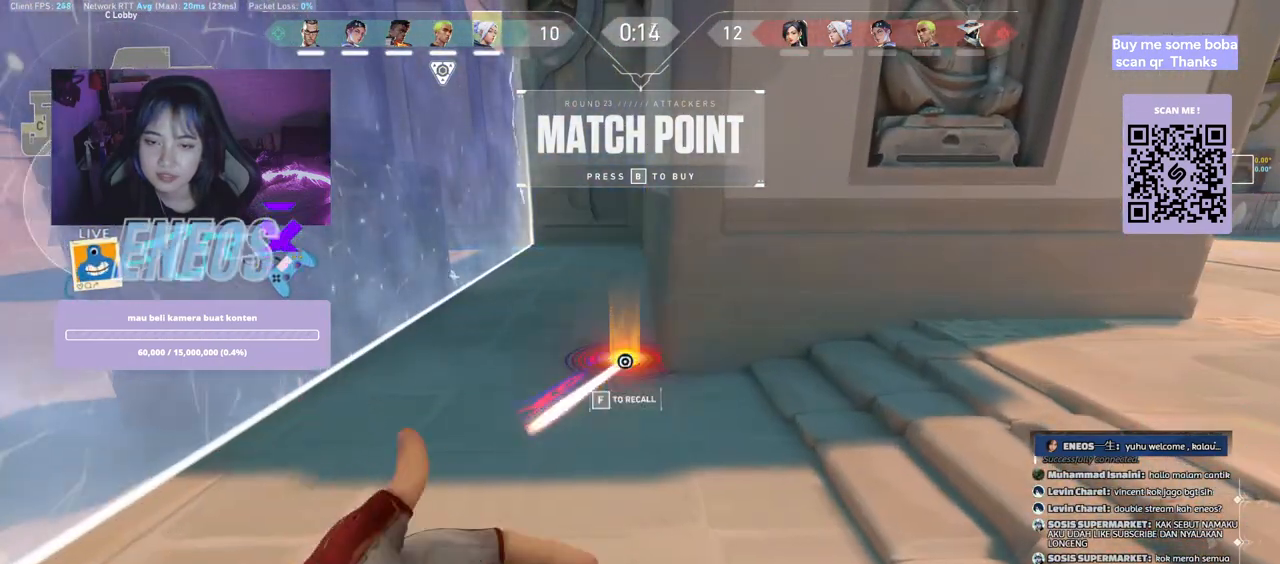
{"keys": ["space", "w"], "mouse": [], "events": [[200, "mouse_wheel", "down"], [350, "mouse_wheel", "up"], [434, "space", "down"]]}
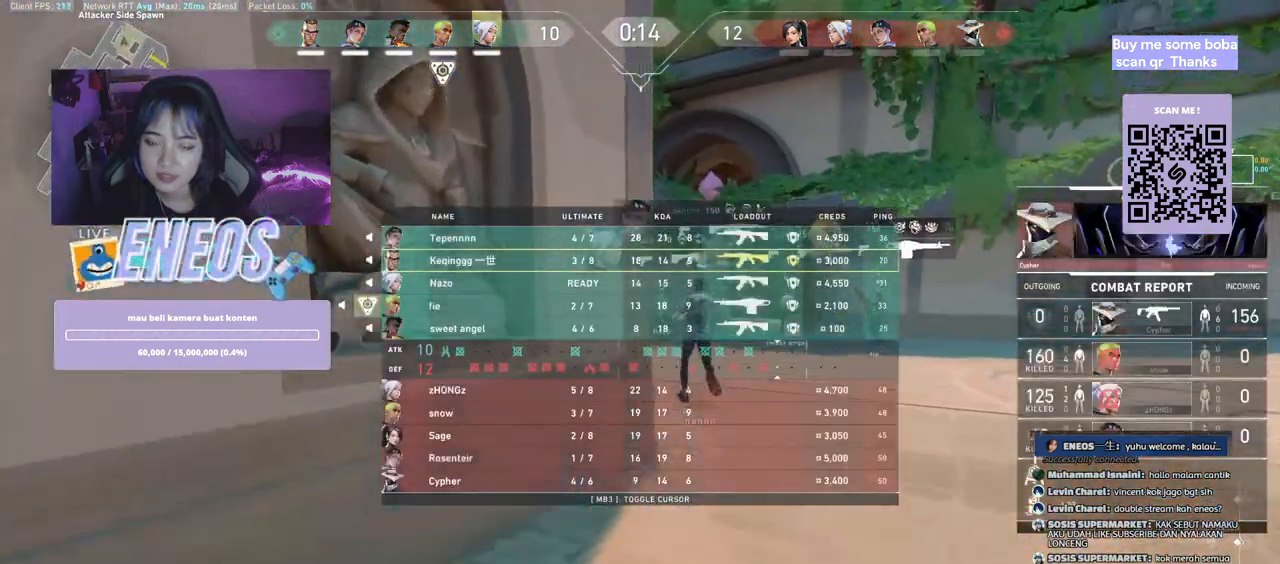
{"keys": ["a", "s"], "mouse": [], "events": [[100, "d", "down"], [134, "w", "up"], [184, "space", "up"], [350, "mouse_right", "down"], [400, "a", "down"], [400, "d", "up"], [450, "s", "down"], [500, "mouse_right", "up"]]}
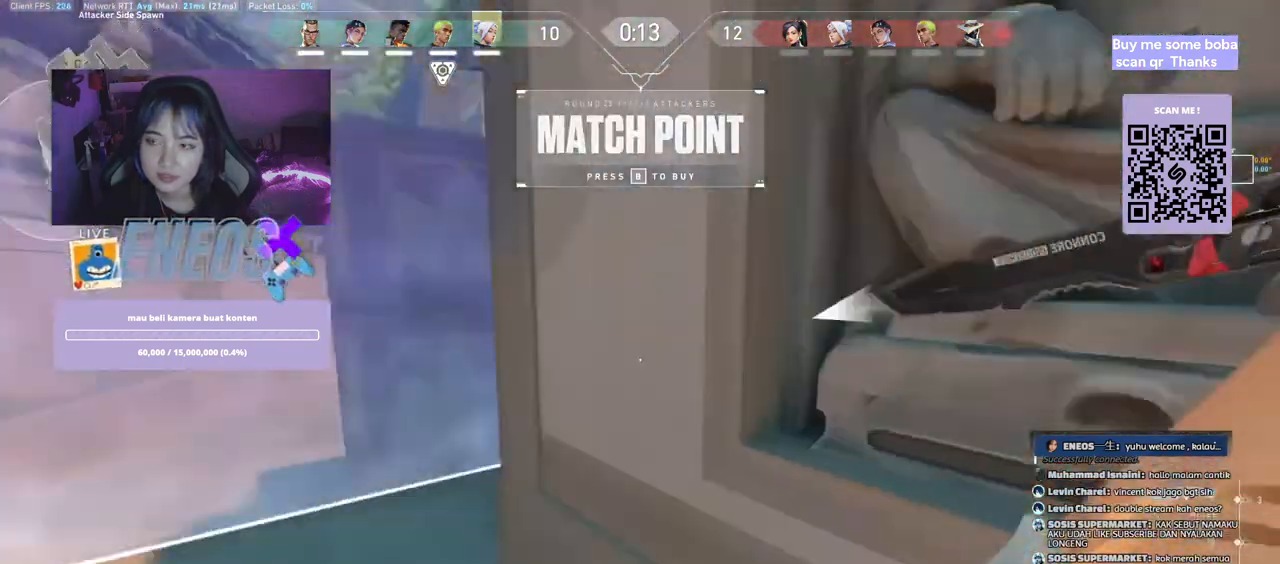
{"keys": ["s"], "mouse": [], "events": [[134, "a", "up"]]}
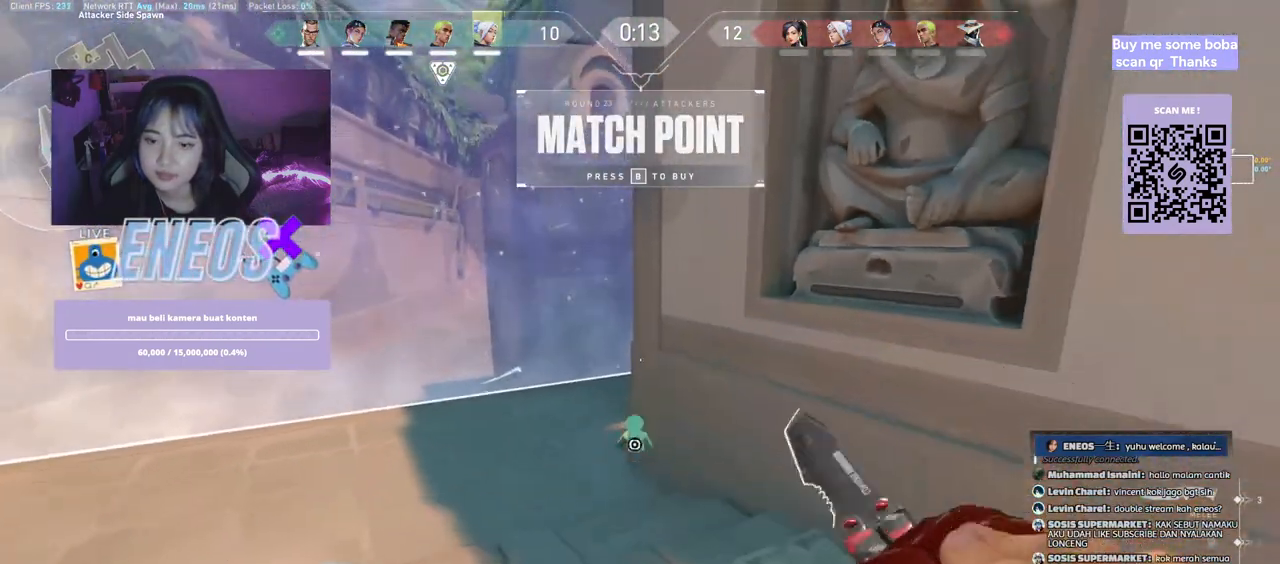
{"keys": ["w"], "mouse": [], "events": [[50, "s", "up"], [267, "w", "down"]]}
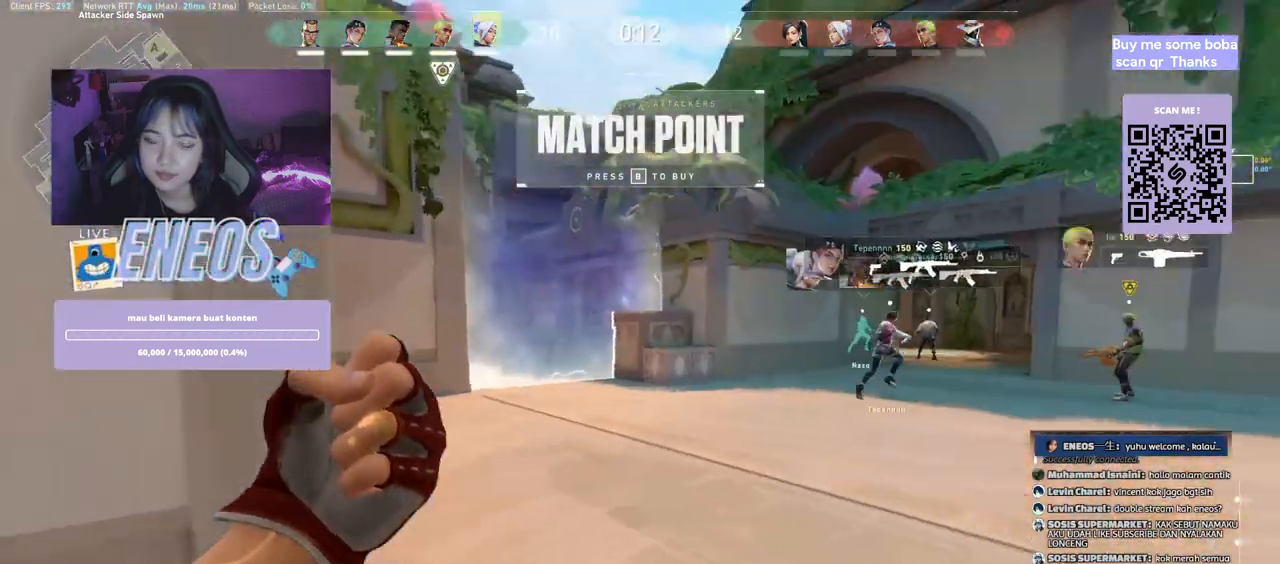
{"keys": ["w"], "mouse": [], "events": [[317, "mouse_wheel", "down"], [500, "mouse_wheel", "up"]]}
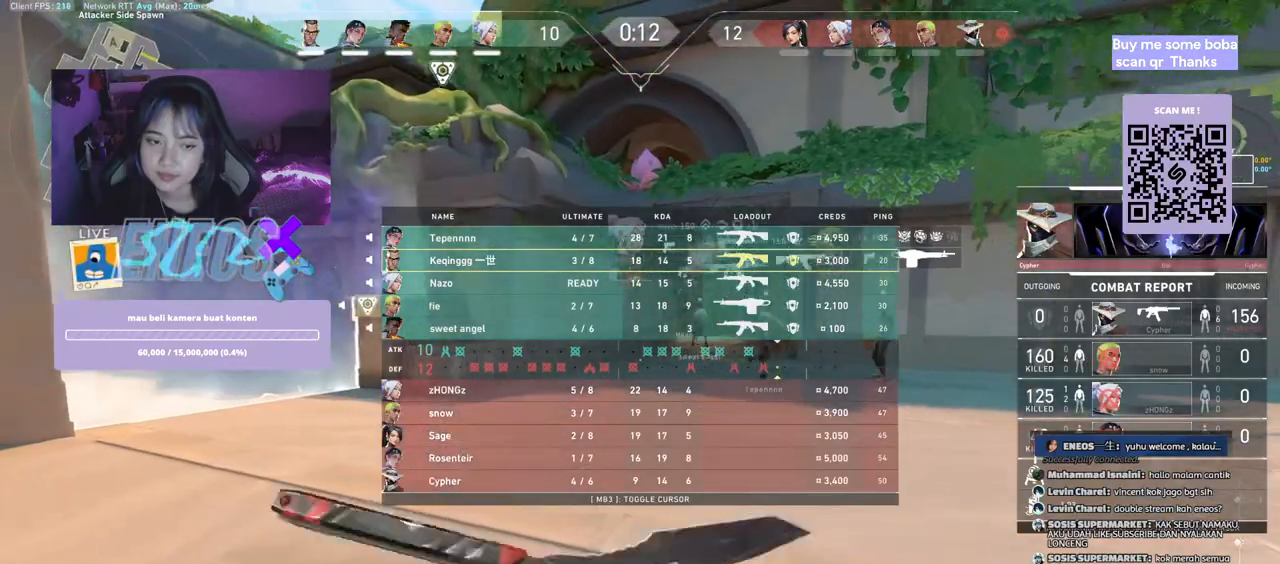
{"keys": ["w"], "mouse": ["right"], "events": [[467, "mouse_right", "down"]]}
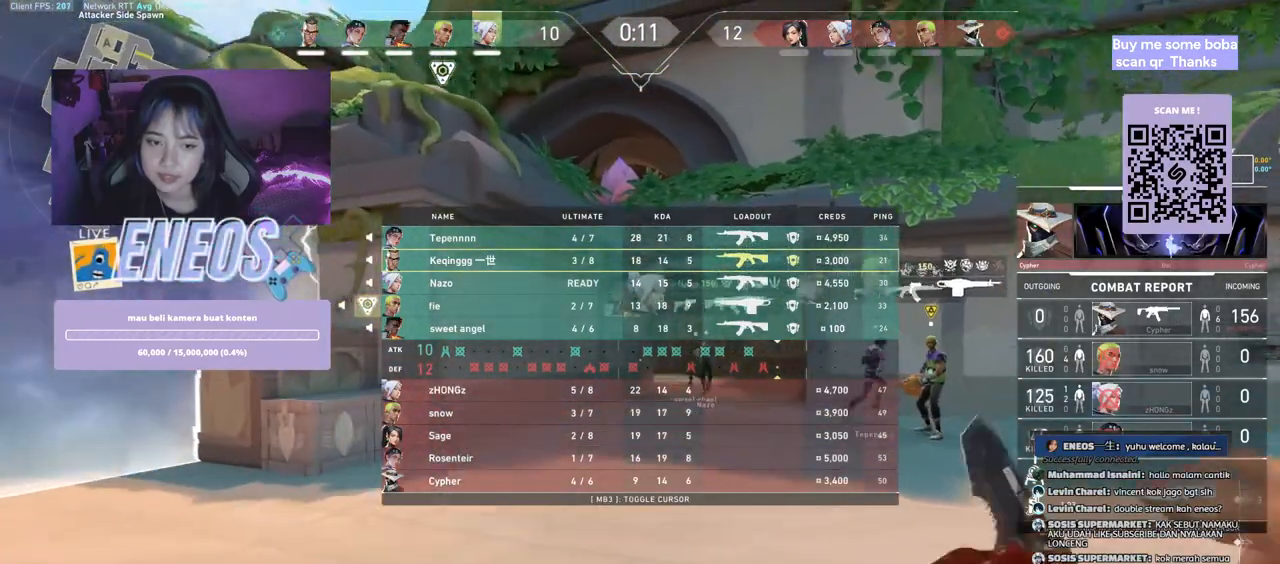
{"keys": ["w"], "mouse": [], "events": [[184, "mouse_right", "up"]]}
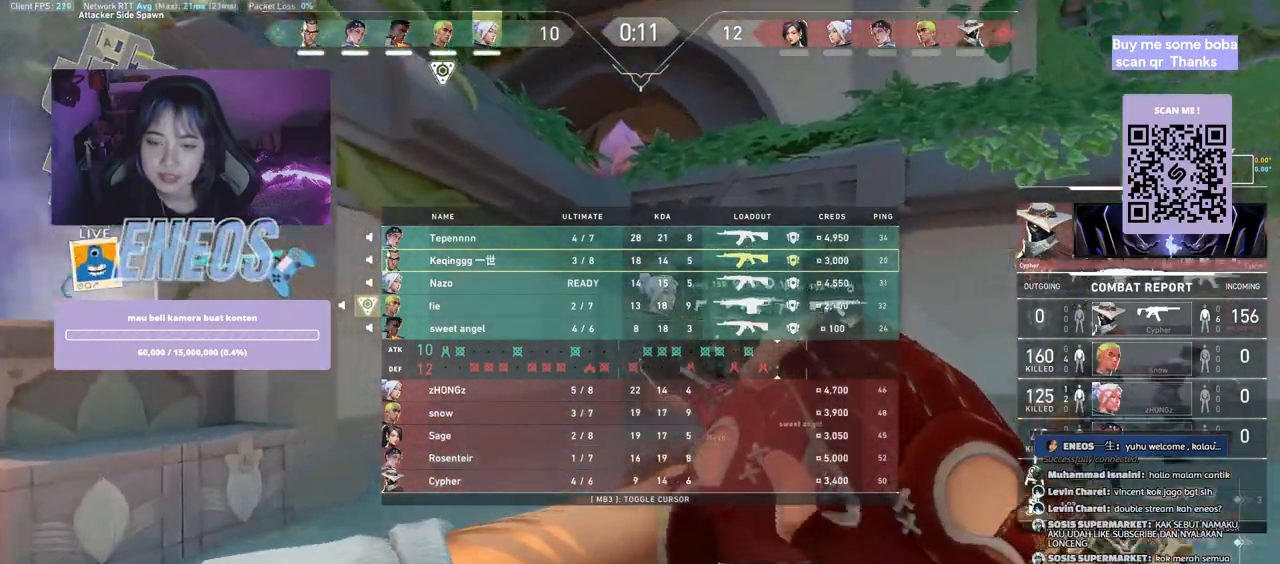
{"keys": ["space", "w"], "mouse": [], "events": [[500, "space", "down"]]}
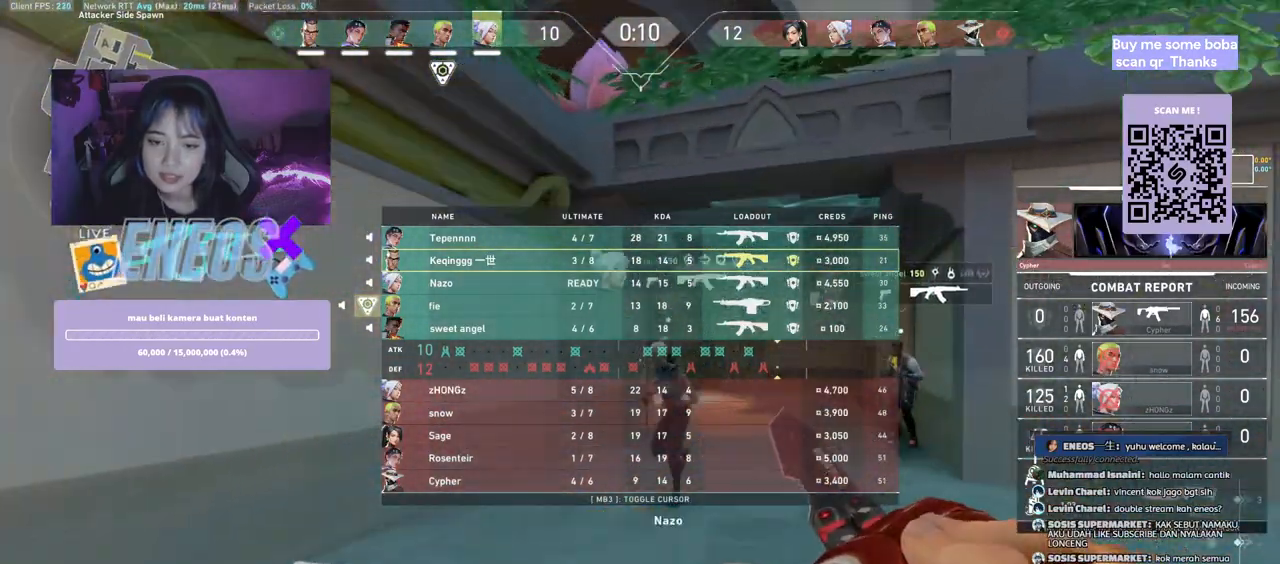
{"keys": ["w"], "mouse": [], "events": [[217, "space", "up"]]}
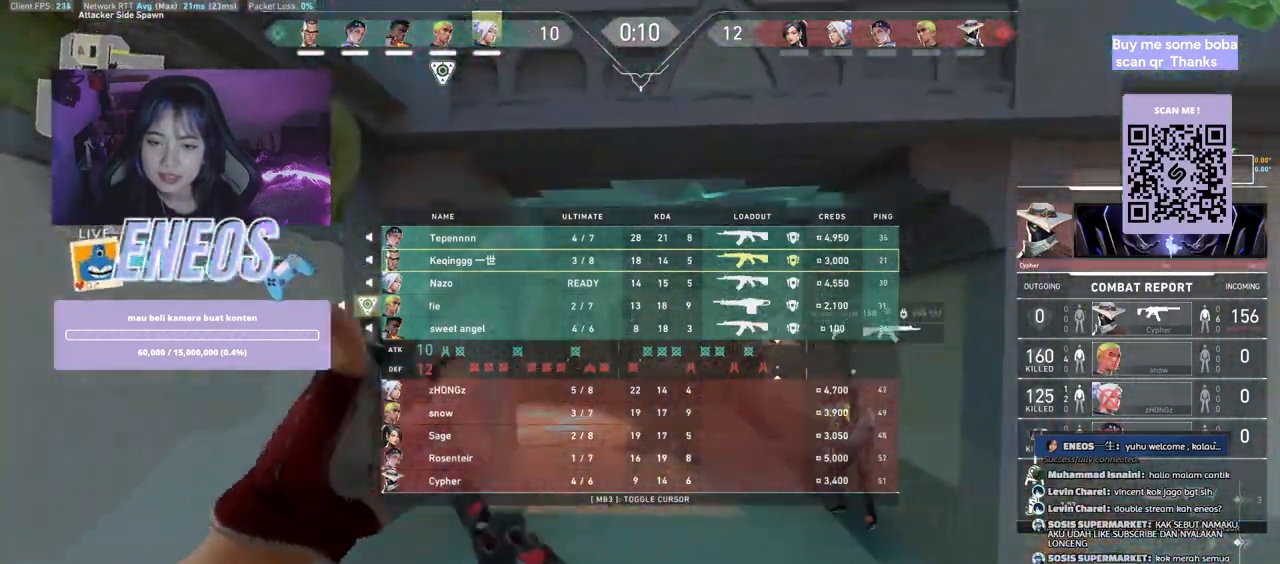
{"keys": ["w"], "mouse": [], "events": [[234, "space", "down"], [417, "space", "up"]]}
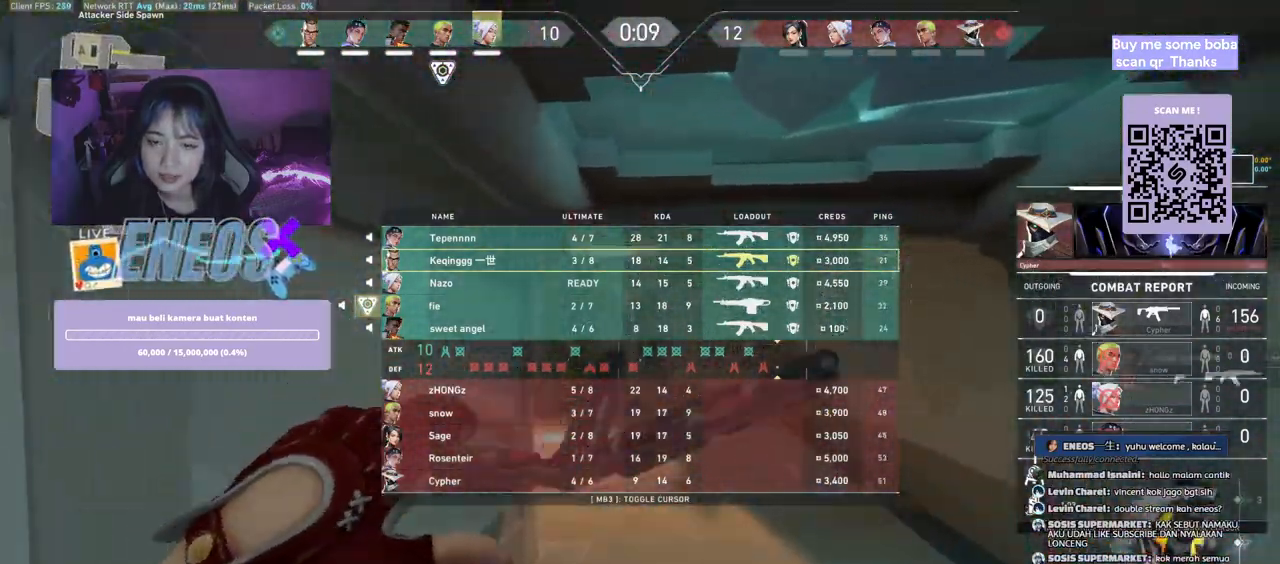
{"keys": ["space", "w"], "mouse": [], "events": [[434, "space", "down"]]}
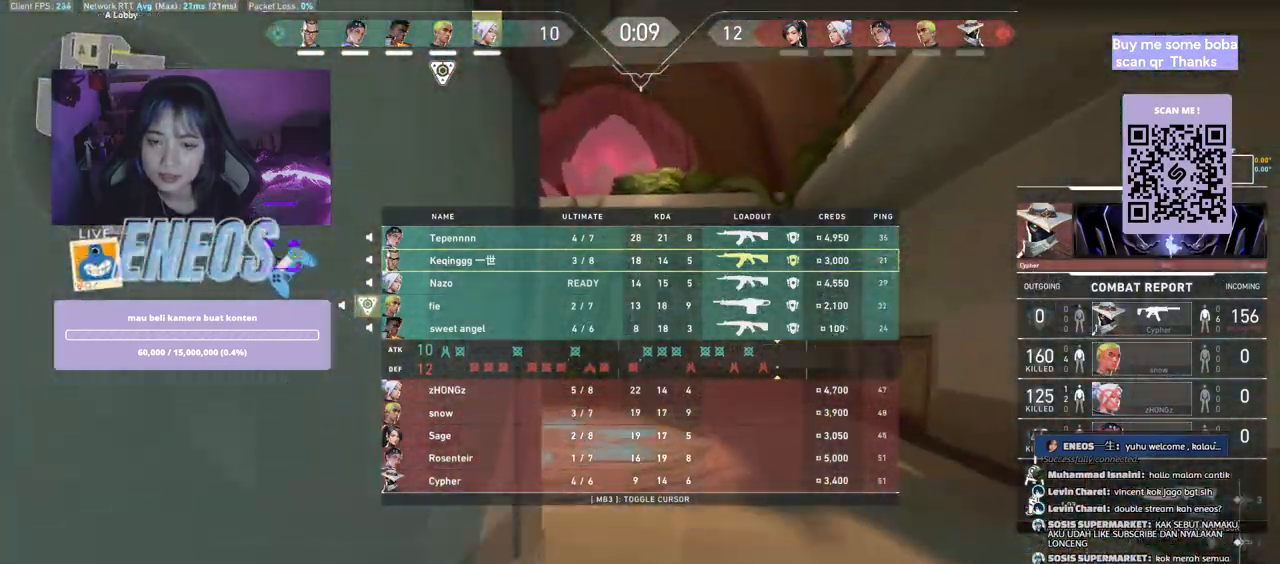
{"keys": ["w"], "mouse": [], "events": [[67, "w", "up"], [117, "d", "down"], [184, "space", "up"], [217, "mouse_right", "down"], [250, "w", "down"], [334, "d", "up"], [400, "mouse_right", "up"]]}